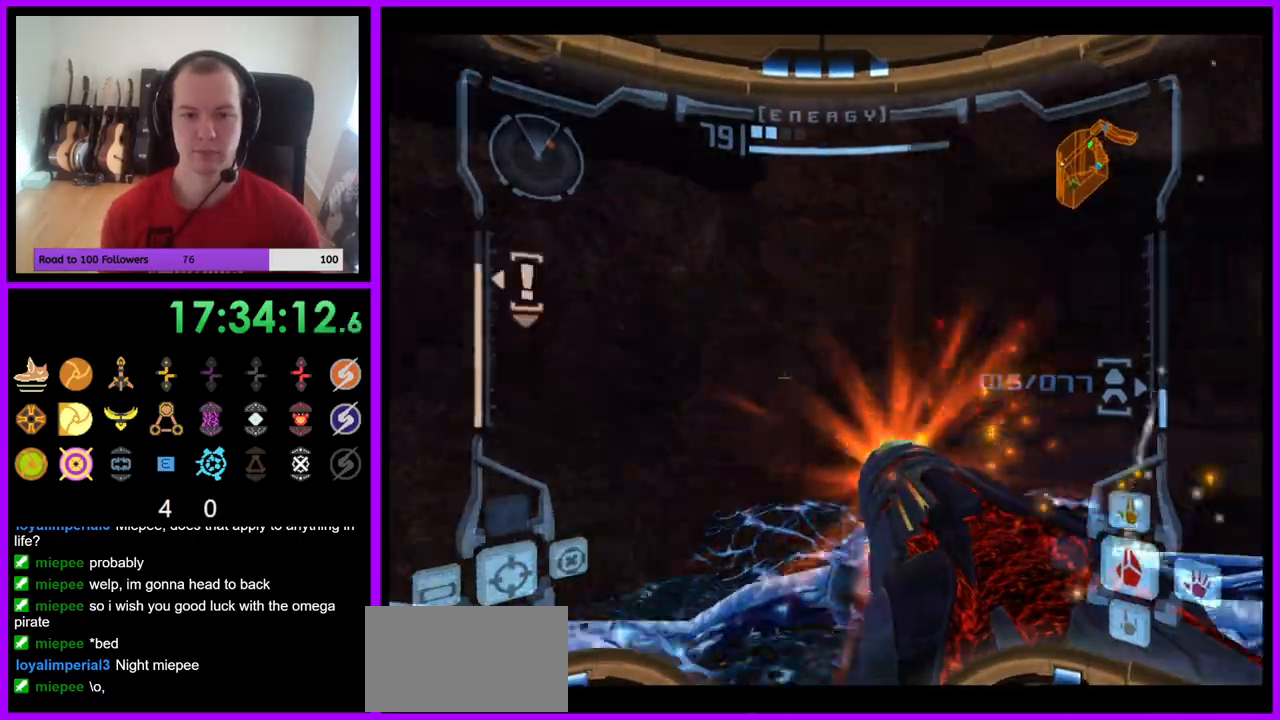
Gameplay with a controller (Nintendo layout); each line is a JSON object with the inputs held at the frame after it. "events" lists button and stick changes between this image and that frame as [ms after this image, input, new state], when the widget could be followed in between. Not read: L3 R3 Z.
{"buttons": ["A", "L1"], "left_stick": "down", "right_stick": "center", "events": [[17, "left_stick", "down-right"], [67, "R1", "down"], [450, "L1", "down"], [450, "left_stick", "down"], [467, "R1", "up"]]}
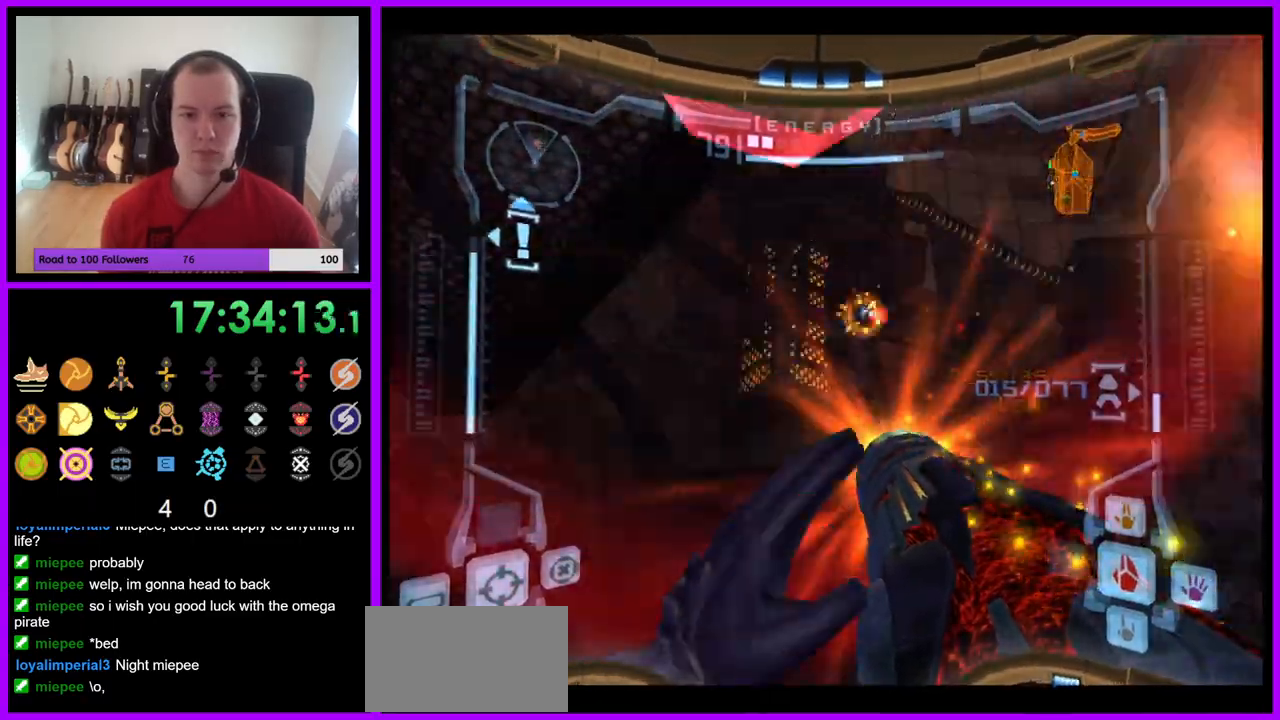
{"buttons": ["L1"], "left_stick": "down", "right_stick": "center", "events": [[133, "B", "down"], [267, "B", "up"], [417, "A", "up"]]}
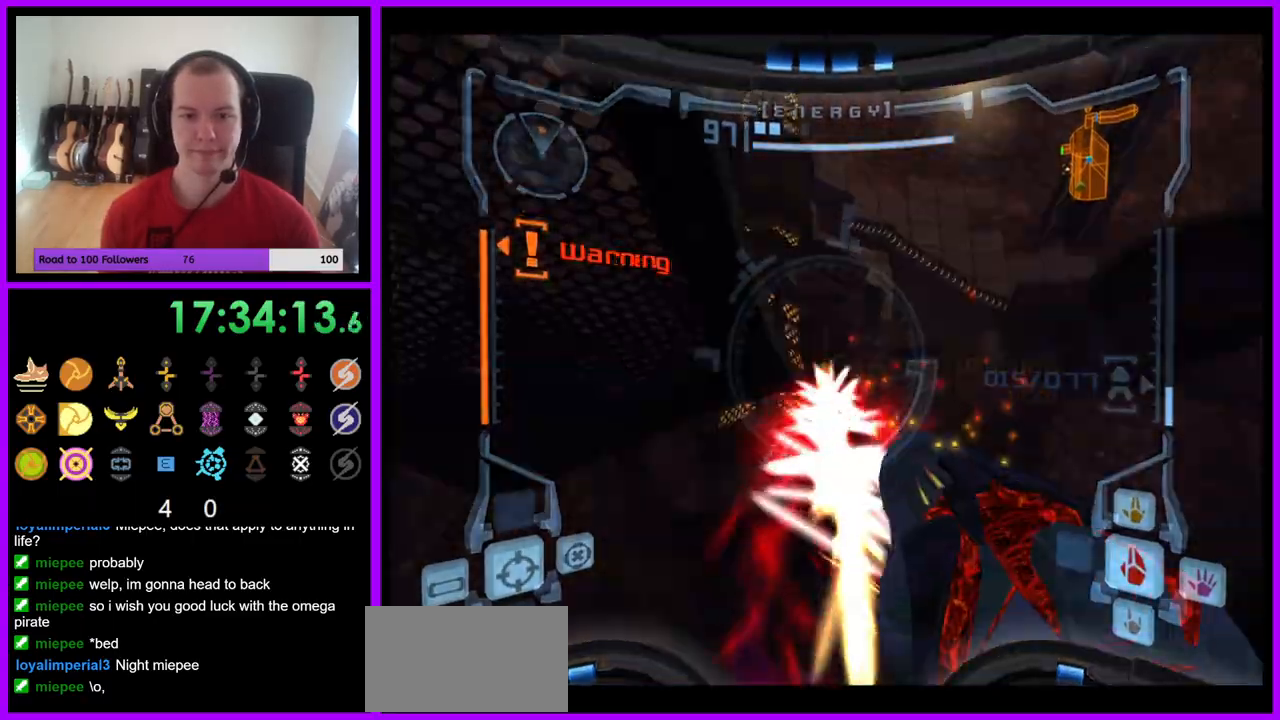
{"buttons": ["A", "L1"], "left_stick": "down-right", "right_stick": "center", "events": [[117, "A", "down"], [117, "left_stick", "down-right"], [233, "left_stick", "right"], [400, "left_stick", "down-right"]]}
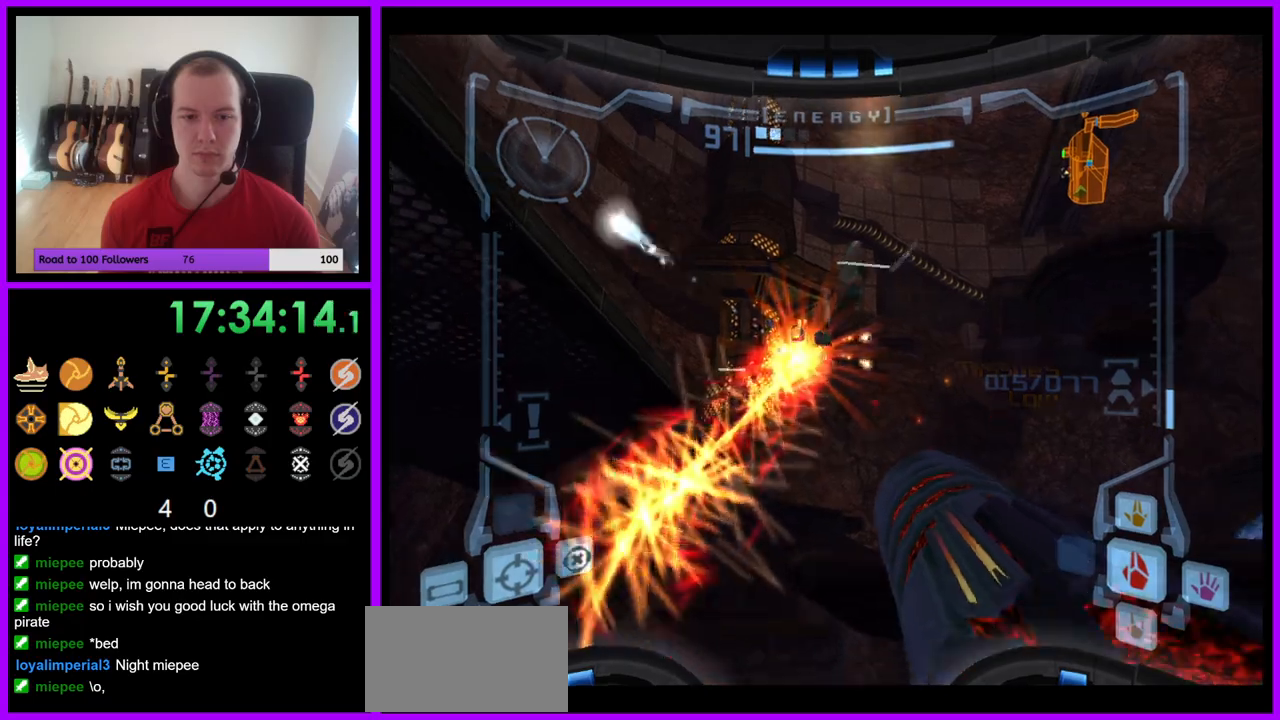
{"buttons": [], "left_stick": "up-left", "right_stick": "center", "events": [[17, "L1", "up"], [117, "A", "up"], [183, "left_stick", "right"], [300, "B", "down"], [383, "left_stick", "up"], [417, "B", "up"], [467, "left_stick", "up-left"]]}
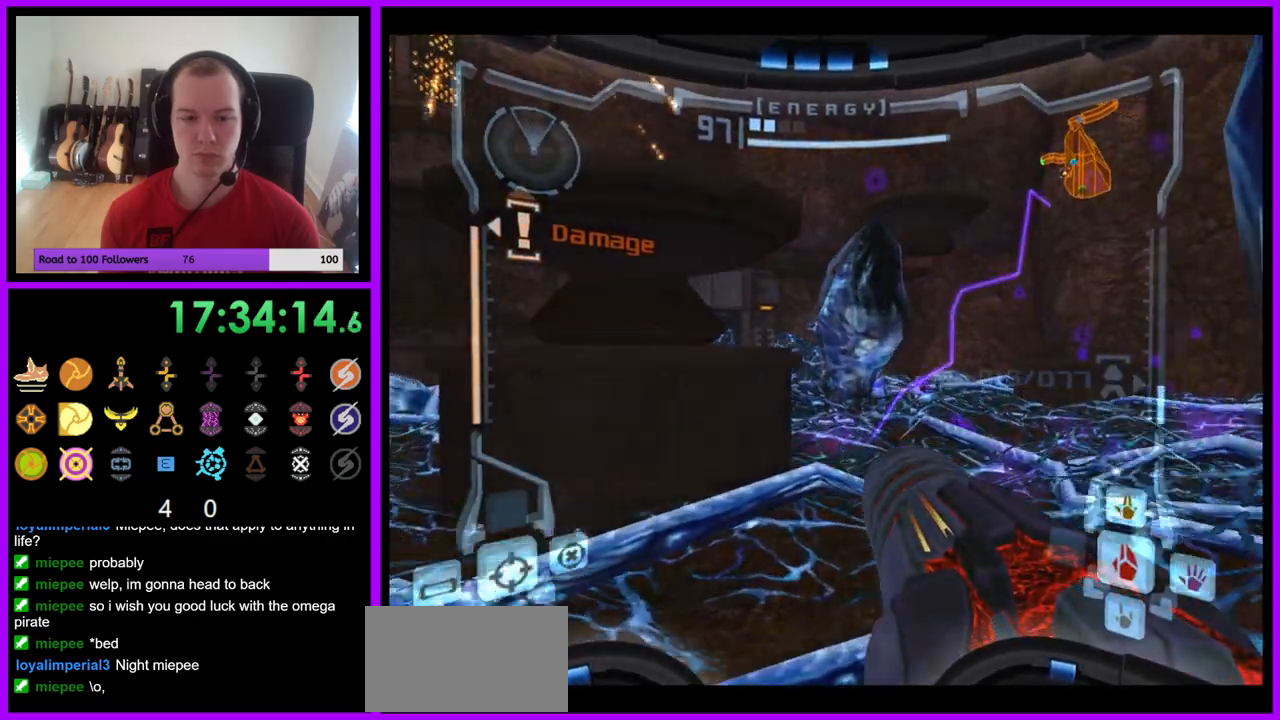
{"buttons": ["B", "L1"], "left_stick": "up", "right_stick": "center", "events": [[167, "left_stick", "up"], [250, "L1", "down"], [483, "B", "down"]]}
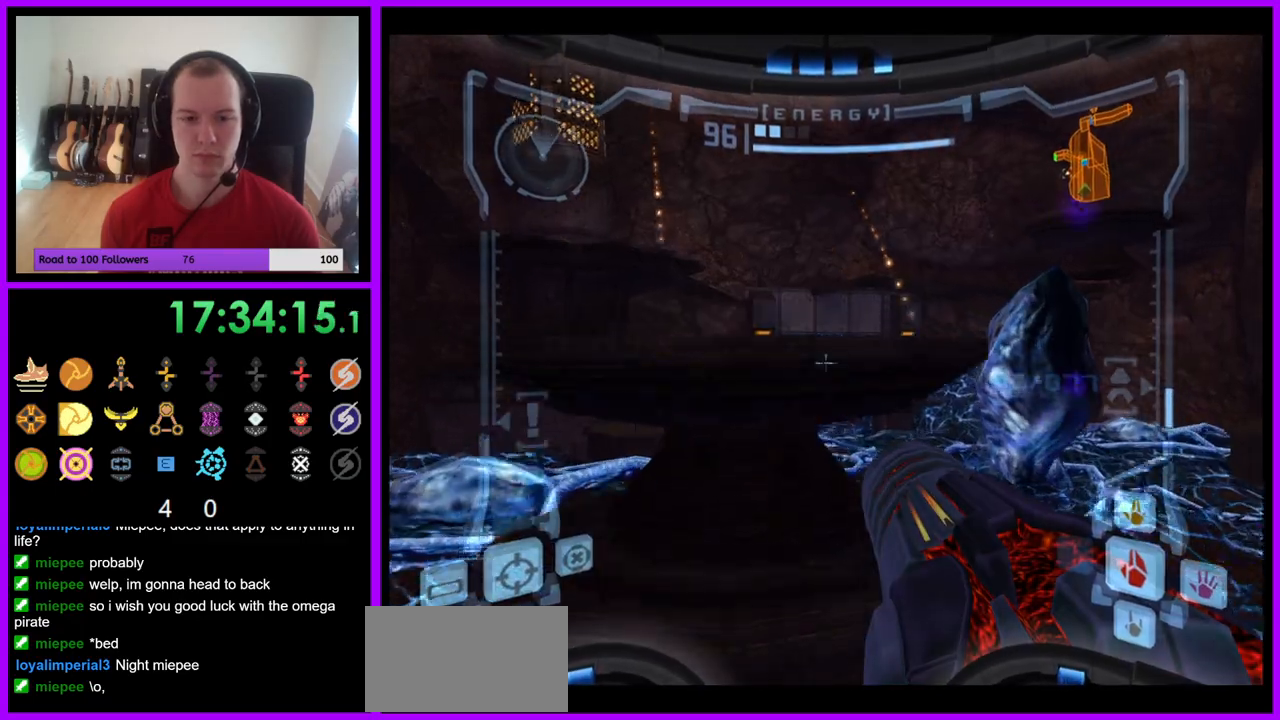
{"buttons": ["A"], "left_stick": "left", "right_stick": "center", "events": [[100, "B", "up"], [217, "L1", "up"], [433, "left_stick", "left"], [500, "A", "down"]]}
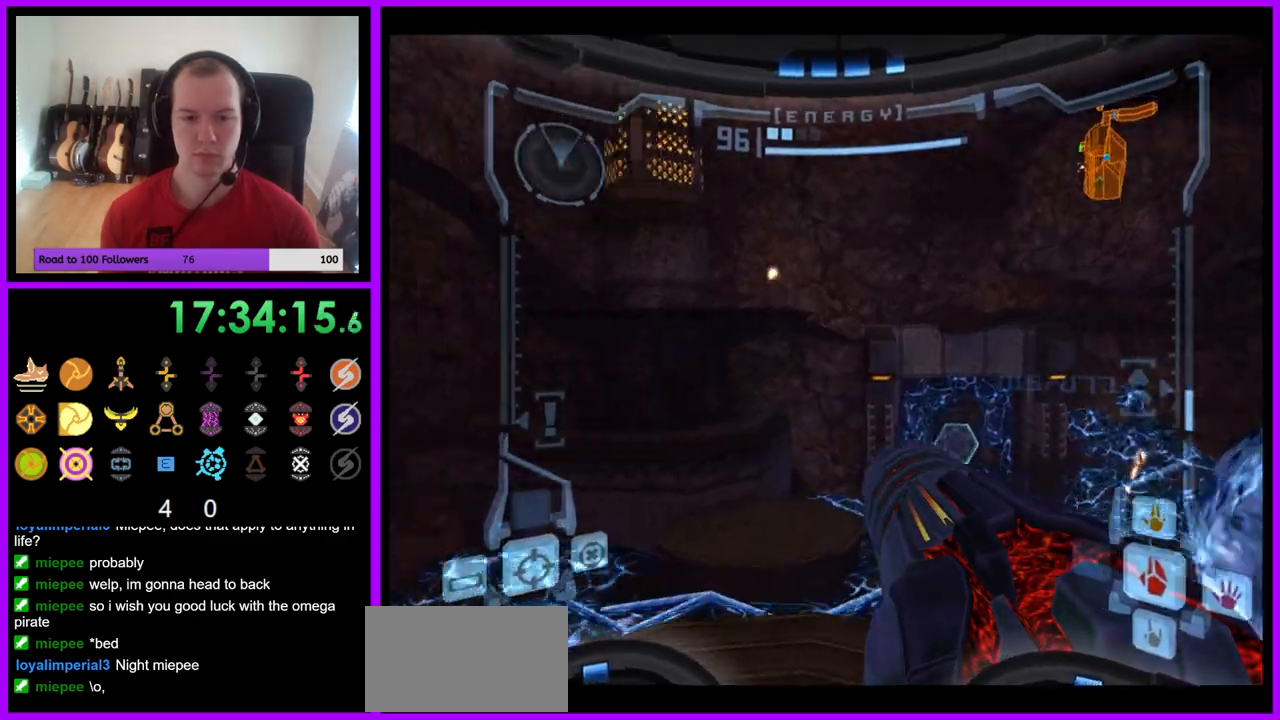
{"buttons": [], "left_stick": "up-left", "right_stick": "center", "events": [[33, "A", "up"], [450, "left_stick", "up-left"]]}
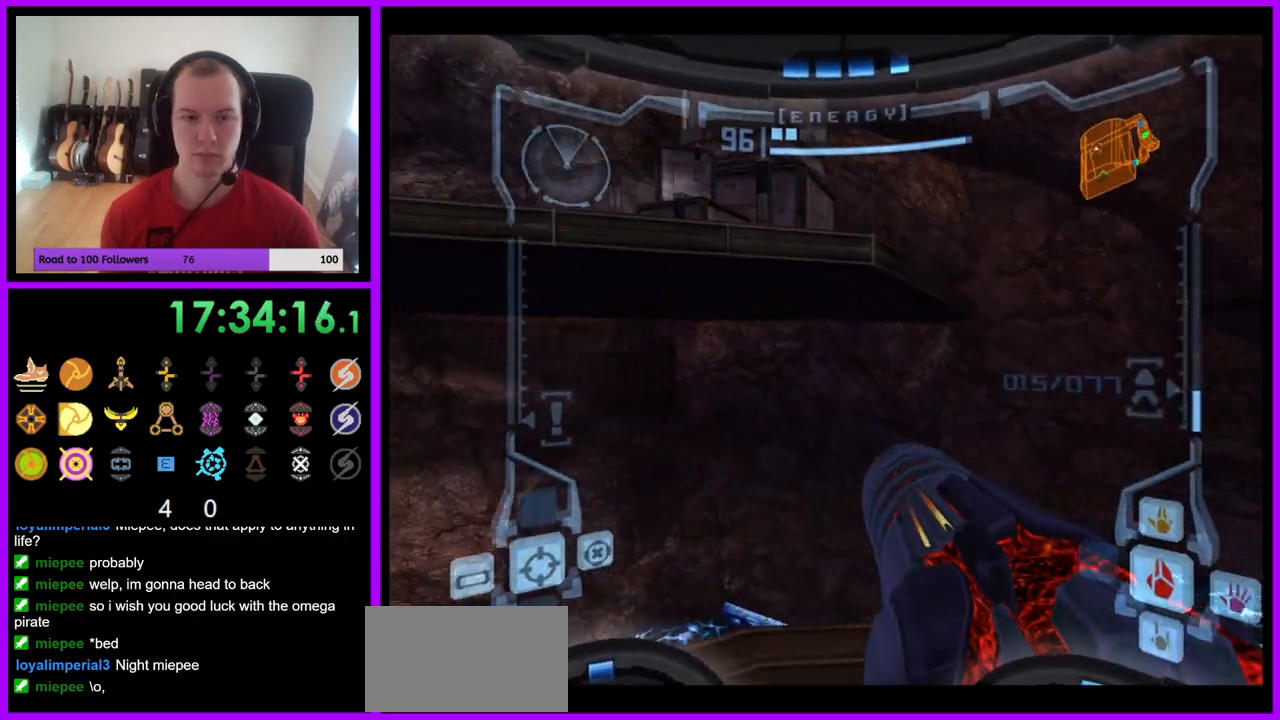
{"buttons": [], "left_stick": "up-left", "right_stick": "center", "events": [[50, "L1", "down"], [67, "B", "down"], [67, "left_stick", "up"], [150, "B", "up"], [283, "L1", "up"], [333, "left_stick", "up-left"]]}
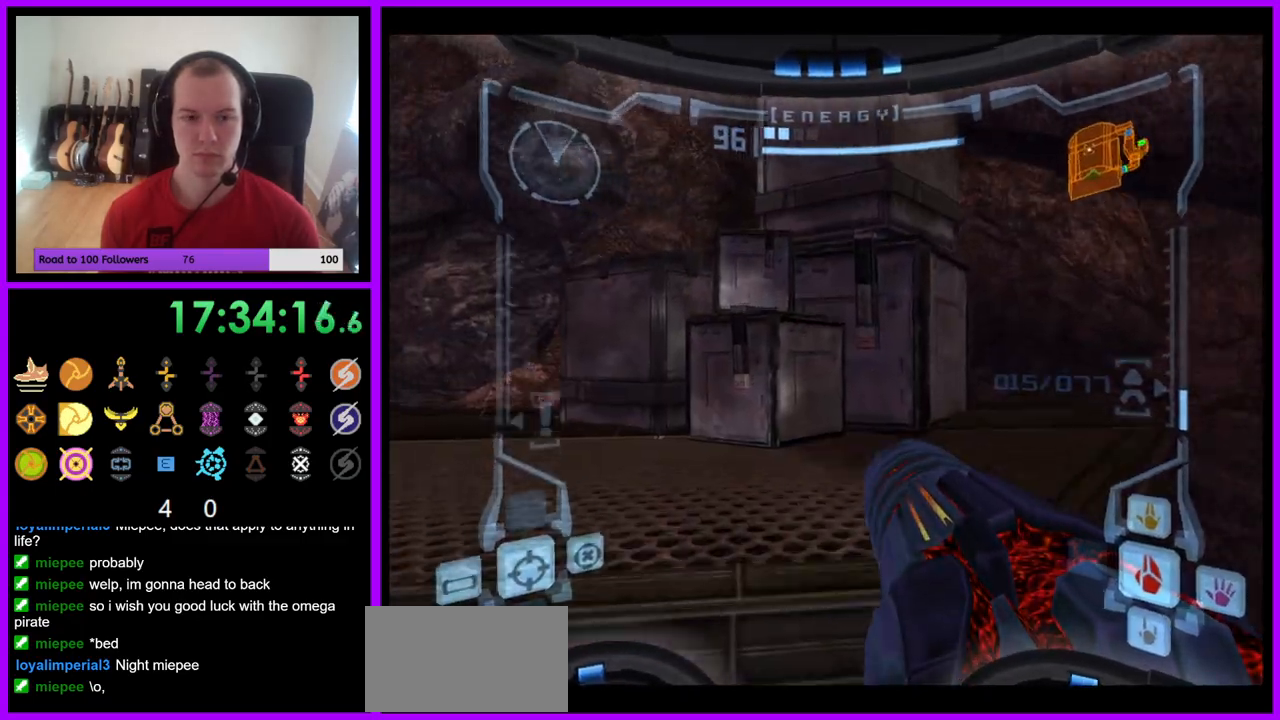
{"buttons": ["L1"], "left_stick": "up-left", "right_stick": "center", "events": [[33, "B", "down"], [133, "B", "up"], [183, "left_stick", "left"], [283, "left_stick", "up-left"], [317, "L1", "down"]]}
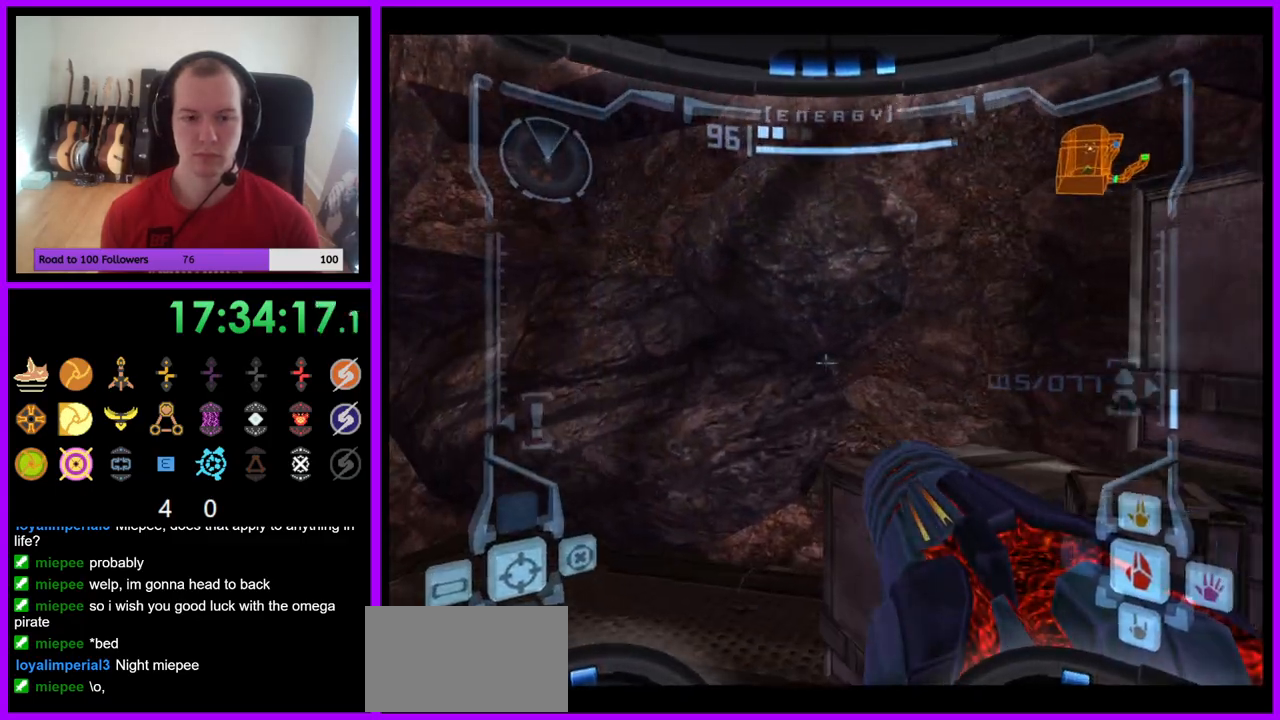
{"buttons": [], "left_stick": "left", "right_stick": "center", "events": [[100, "L1", "up"], [217, "left_stick", "left"]]}
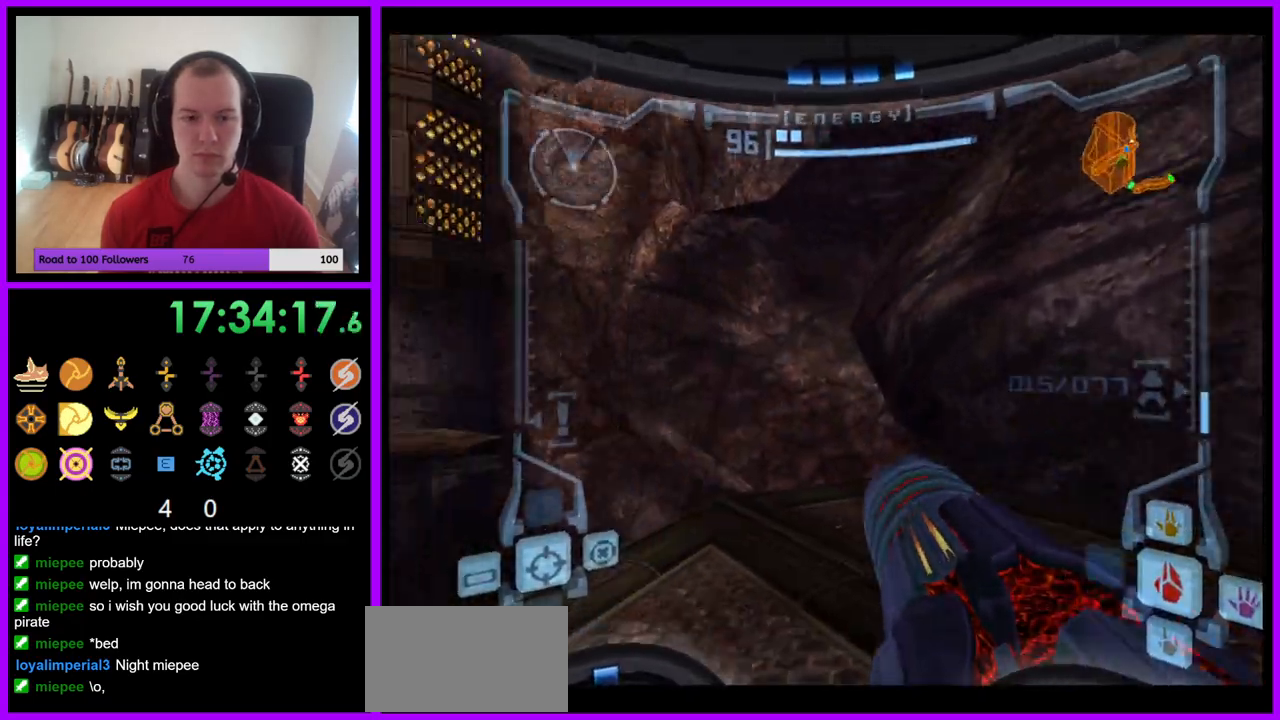
{"buttons": [], "left_stick": "left", "right_stick": "center", "events": []}
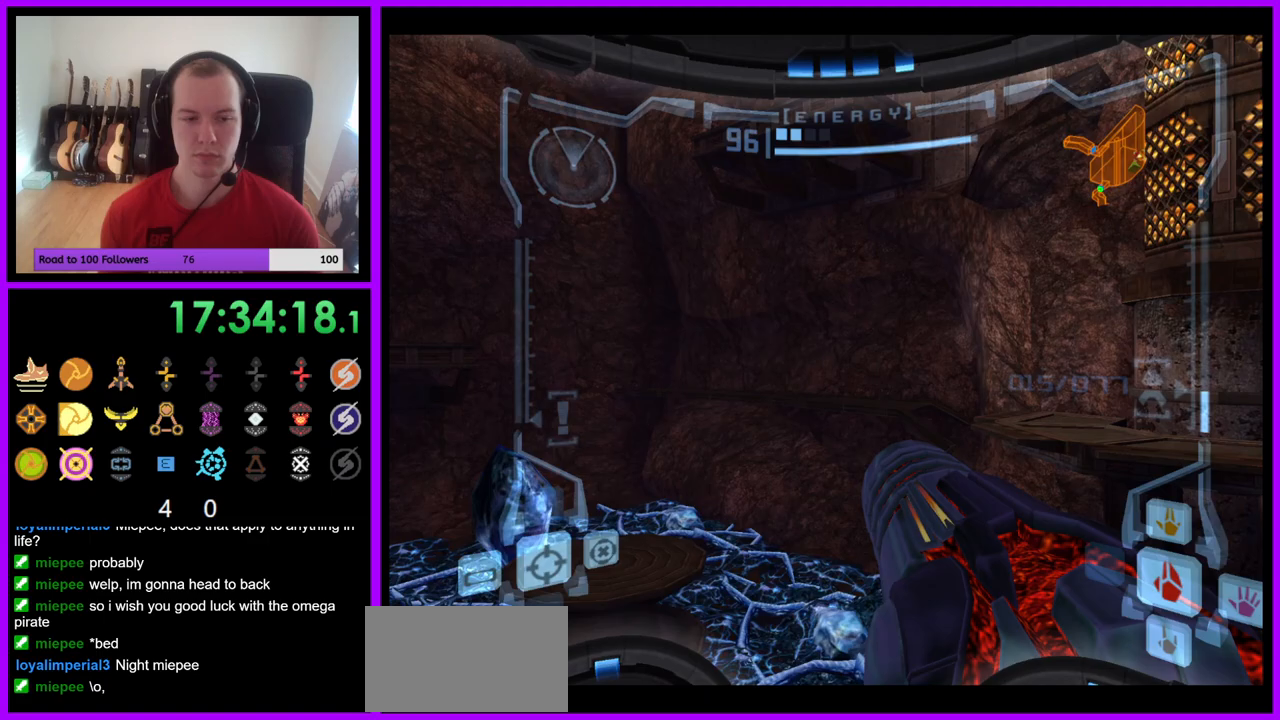
{"buttons": [], "left_stick": "left", "right_stick": "center", "events": []}
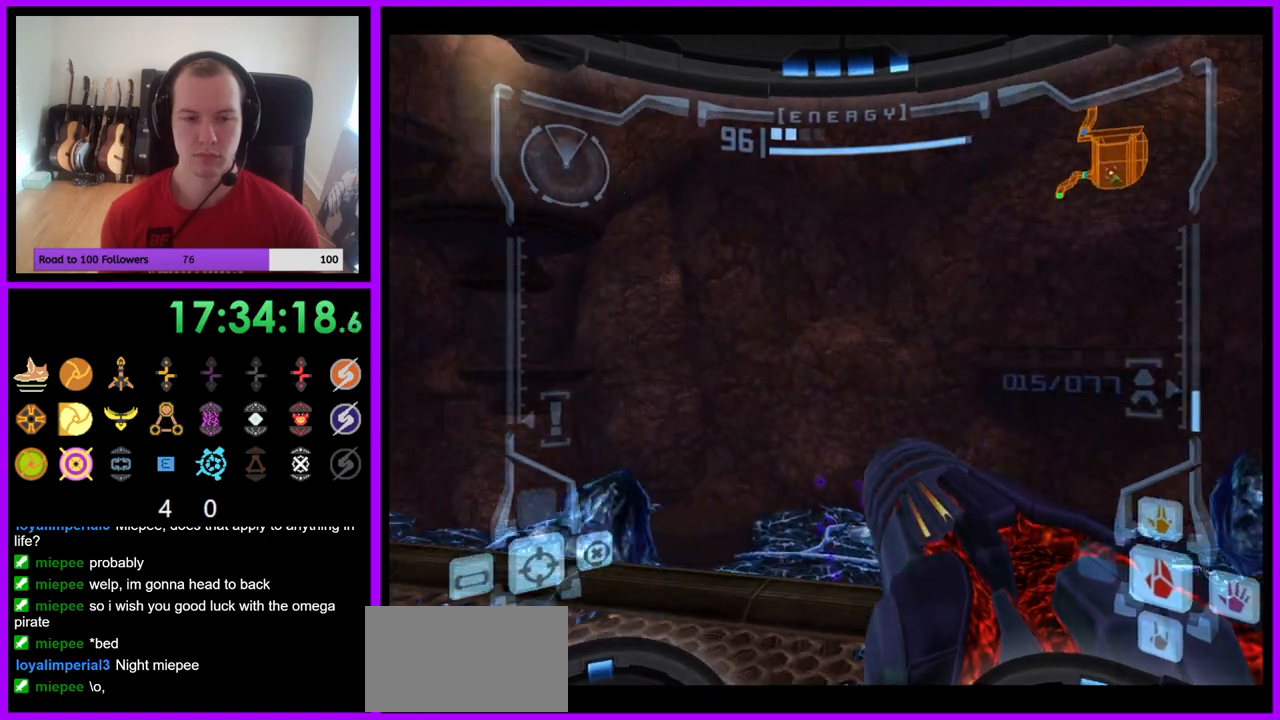
{"buttons": [], "left_stick": "center", "right_stick": "center", "events": [[383, "left_stick", "center"]]}
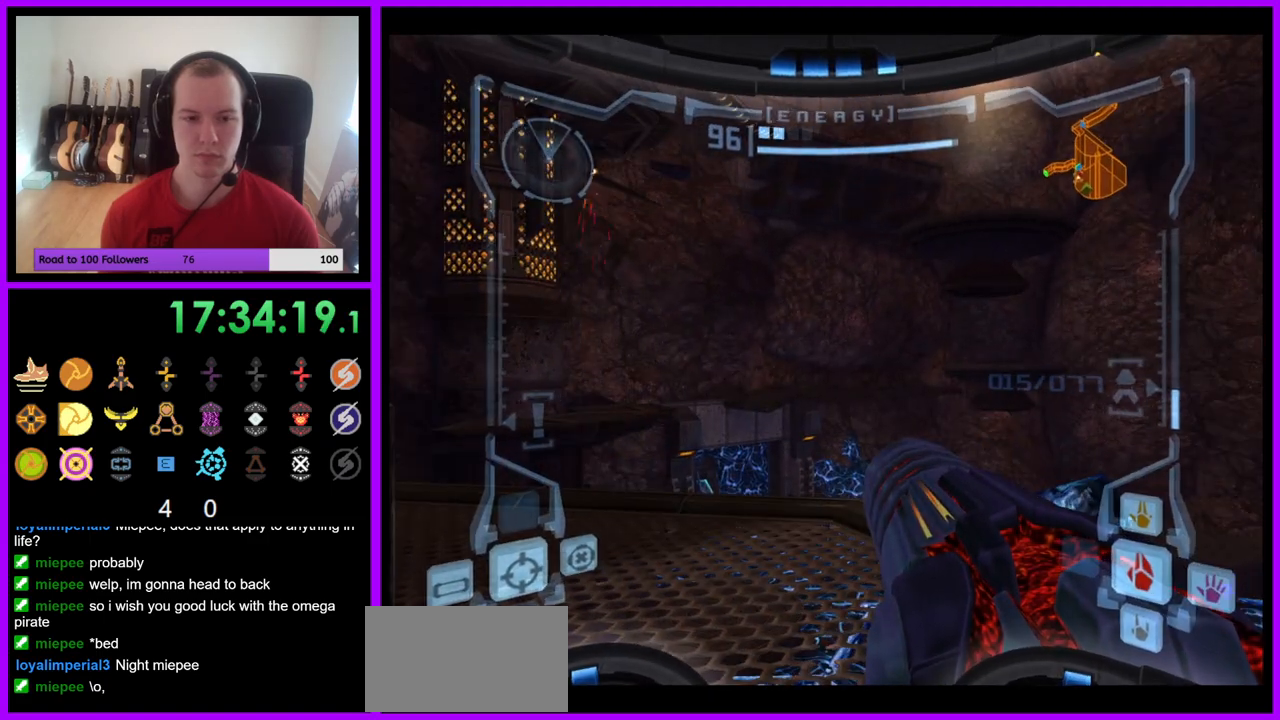
{"buttons": ["L1"], "left_stick": "up", "right_stick": "center", "events": [[67, "left_stick", "up-left"], [417, "left_stick", "up"], [433, "L1", "down"]]}
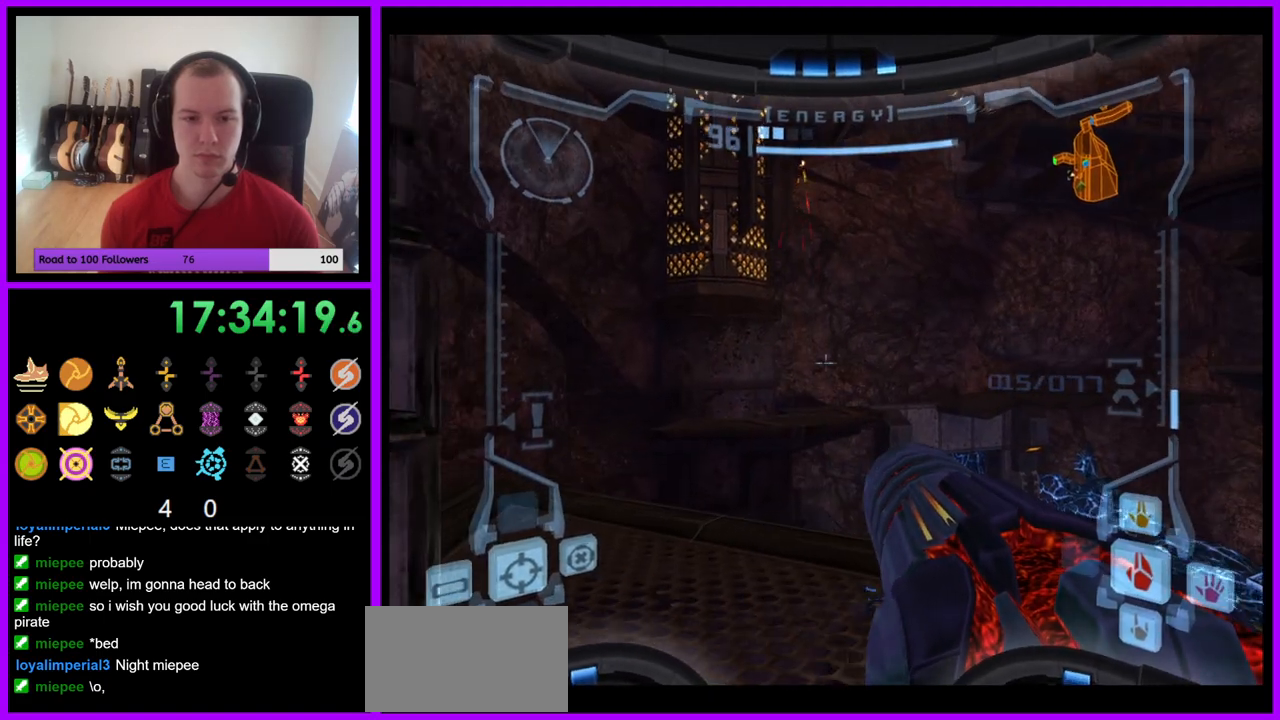
{"buttons": ["B", "L1"], "left_stick": "up", "right_stick": "center", "events": [[433, "B", "down"]]}
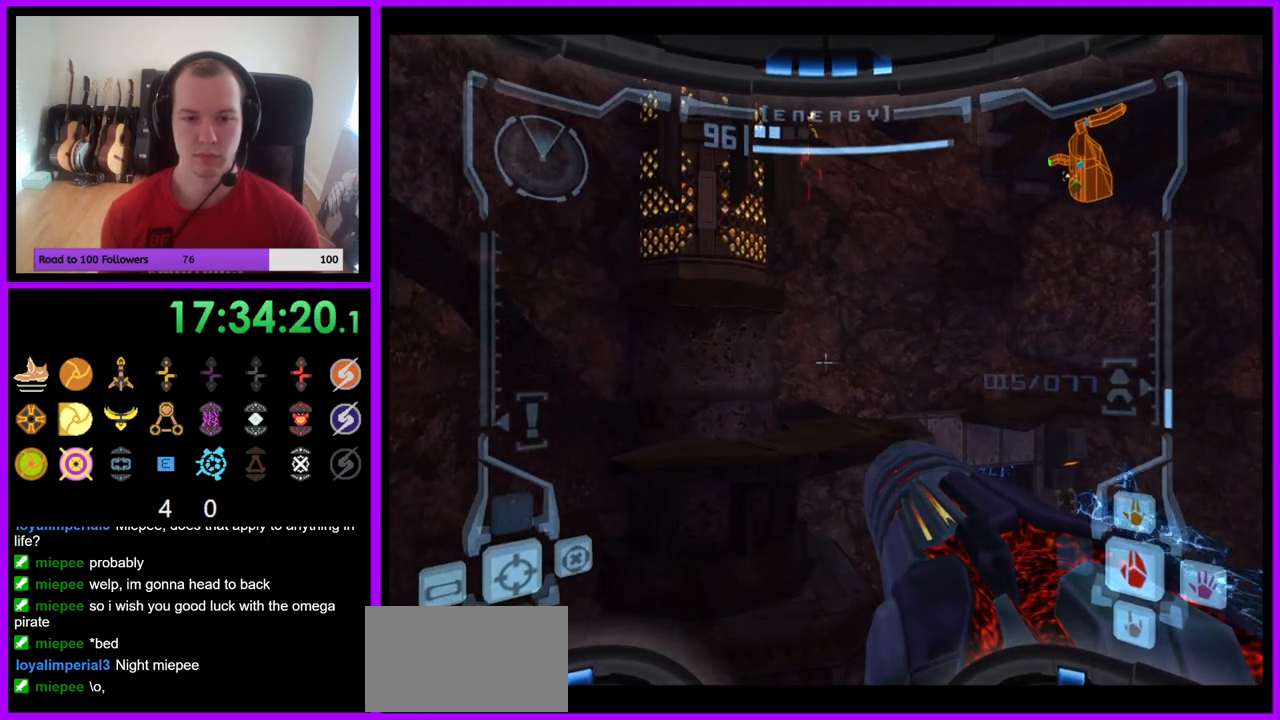
{"buttons": [], "left_stick": "up-right", "right_stick": "center", "events": [[33, "B", "up"], [183, "L1", "up"], [400, "left_stick", "up-right"]]}
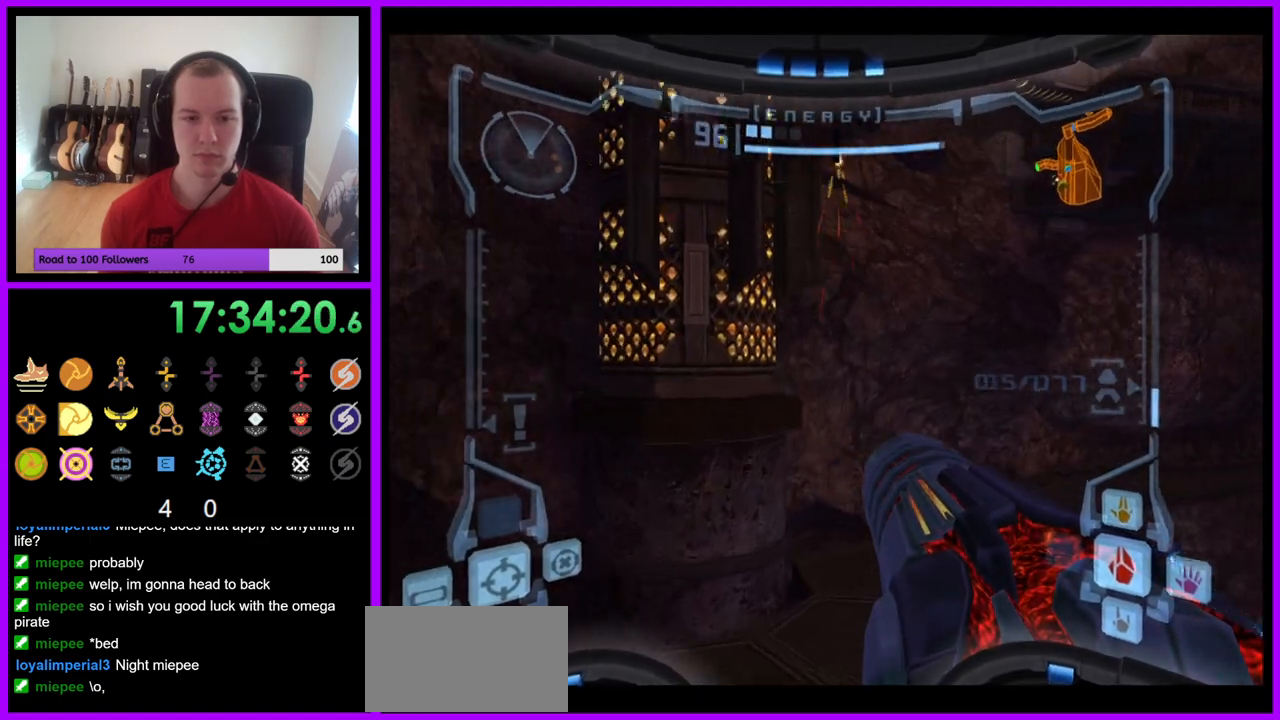
{"buttons": [], "left_stick": "up-right", "right_stick": "center", "events": [[133, "B", "down"], [233, "B", "up"]]}
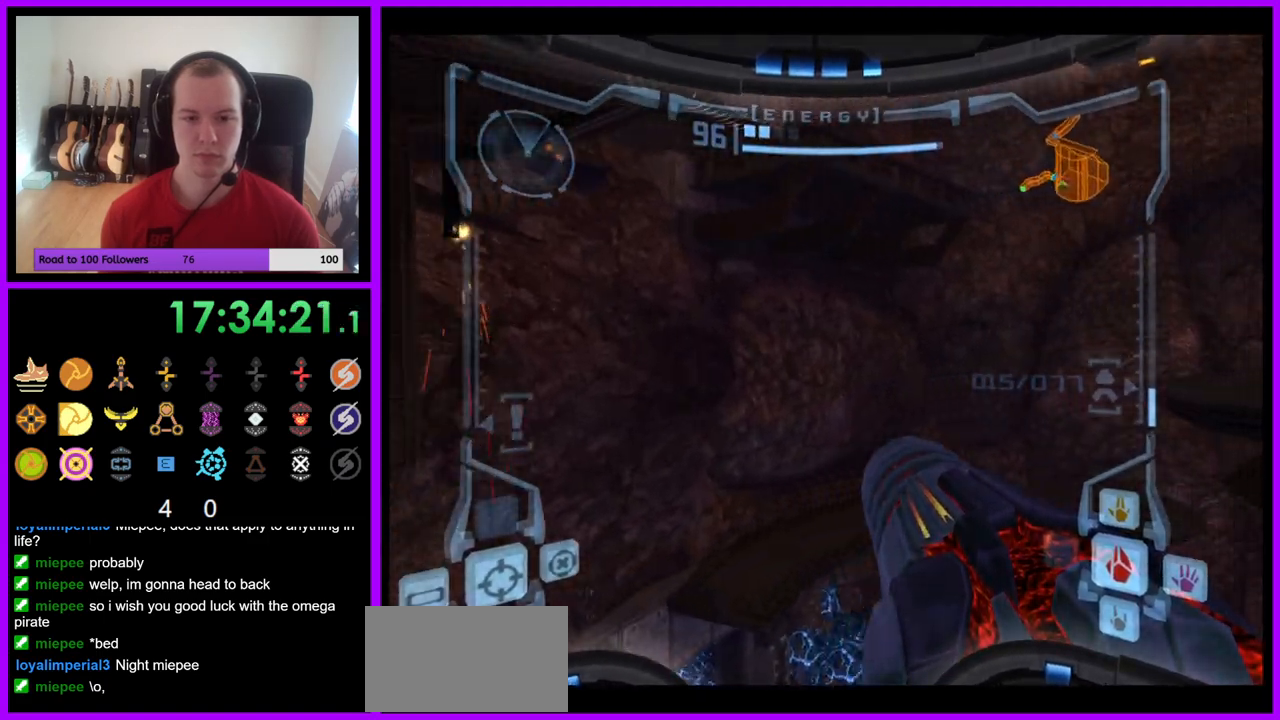
{"buttons": ["L1"], "left_stick": "center", "right_stick": "center", "events": [[250, "left_stick", "right"], [467, "left_stick", "center"], [483, "L1", "down"]]}
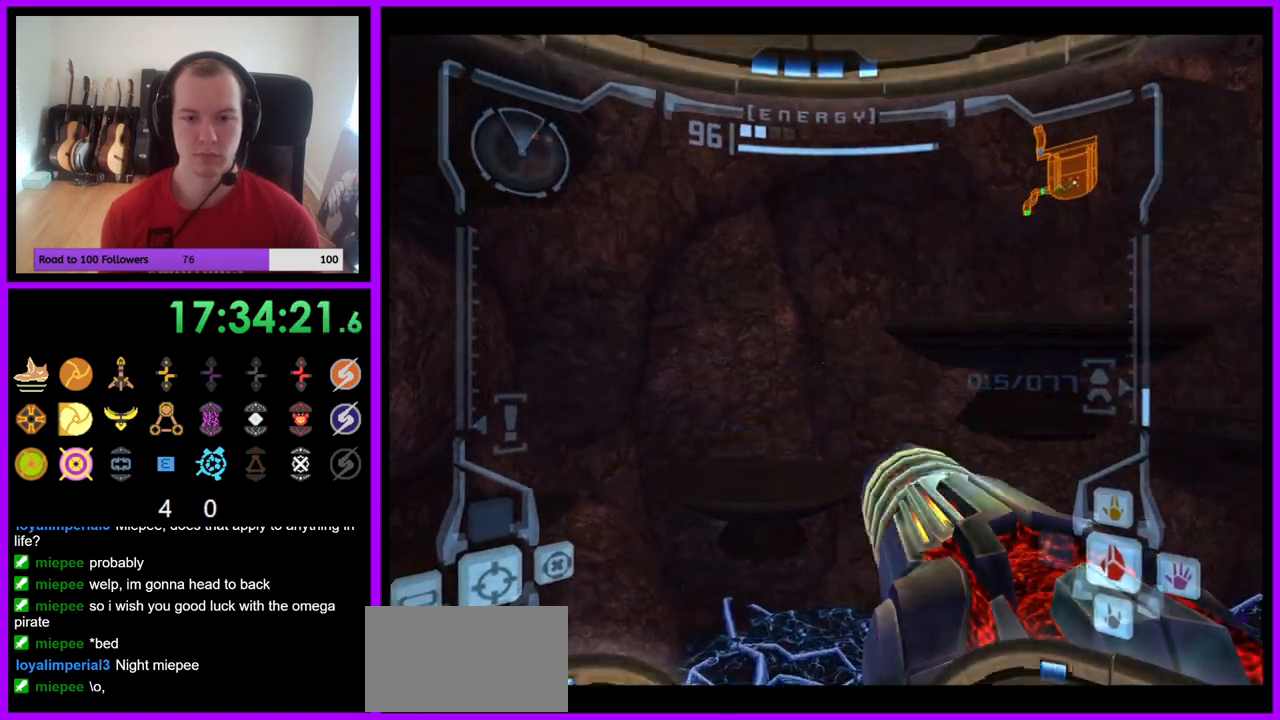
{"buttons": ["L1"], "left_stick": "up-left", "right_stick": "center", "events": [[50, "left_stick", "down-left"], [183, "left_stick", "center"], [417, "A", "down"], [467, "A", "up"], [500, "left_stick", "up-left"]]}
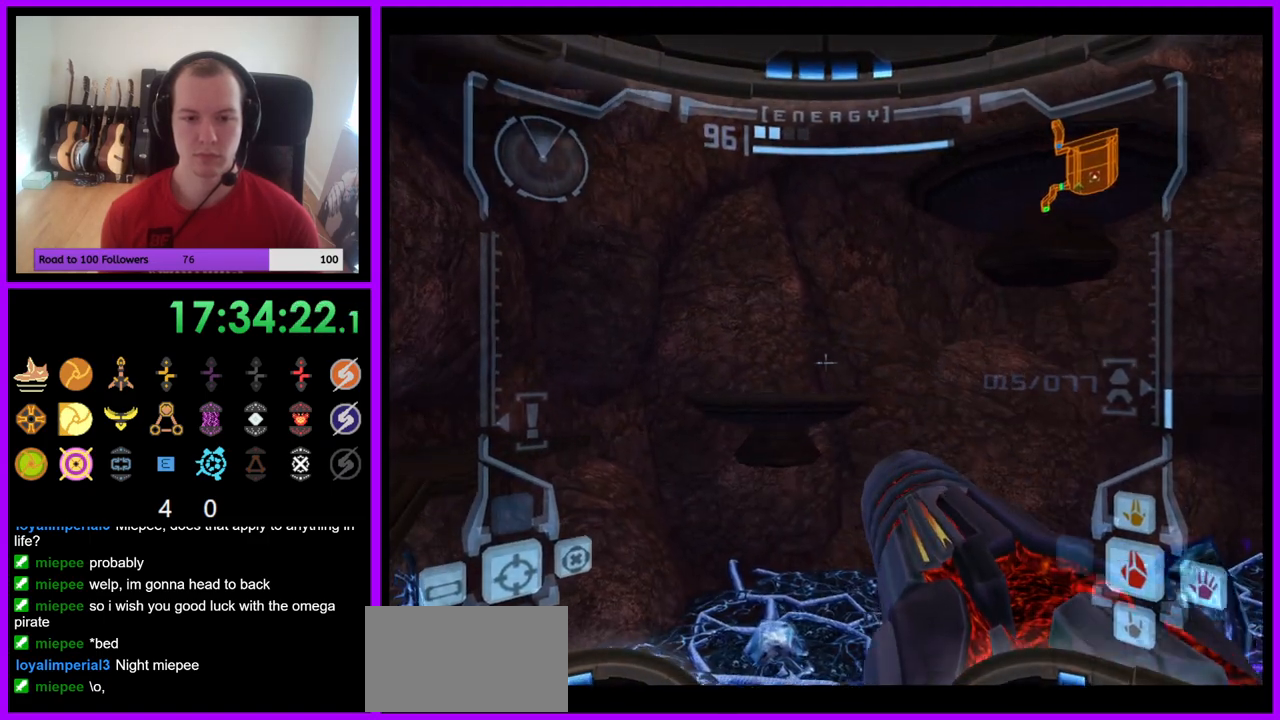
{"buttons": [], "left_stick": "up", "right_stick": "center", "events": [[83, "B", "down"], [183, "B", "up"], [317, "L1", "up"], [317, "left_stick", "up"]]}
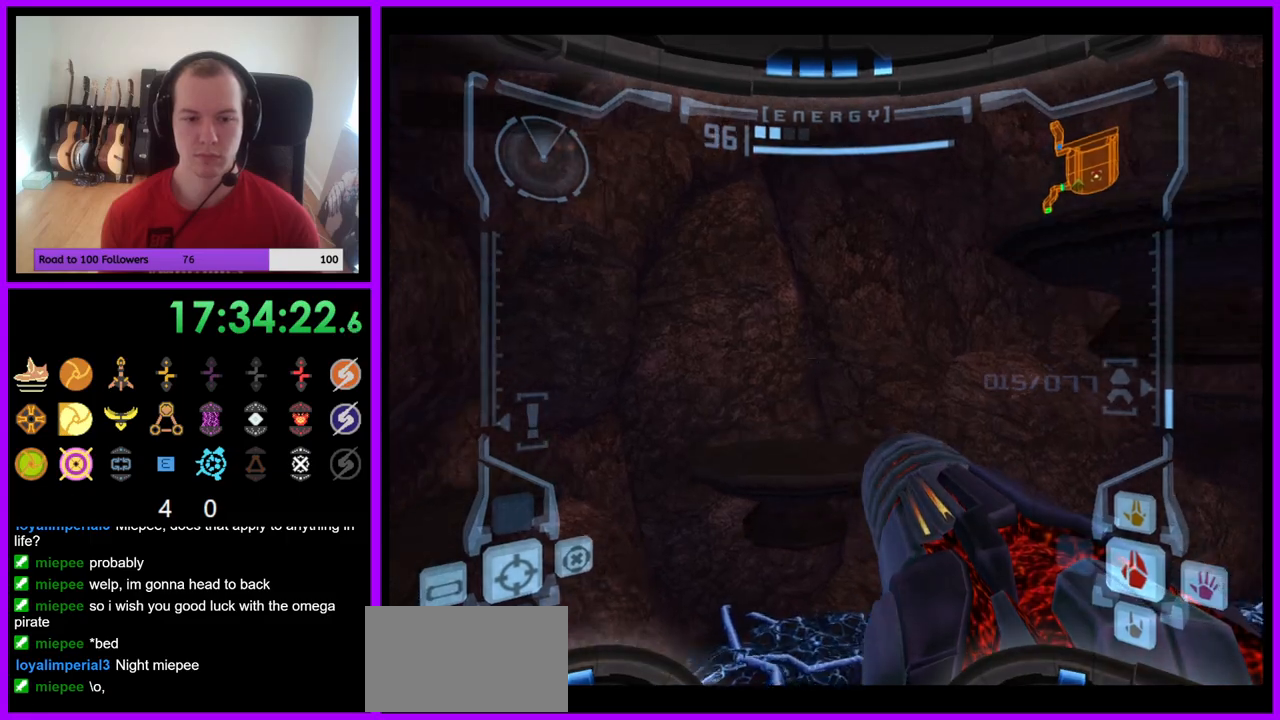
{"buttons": ["L1", "R1"], "left_stick": "up-right", "right_stick": "center", "events": [[150, "R1", "down"], [200, "left_stick", "up-right"], [300, "left_stick", "up"], [483, "L1", "down"], [500, "left_stick", "up-right"]]}
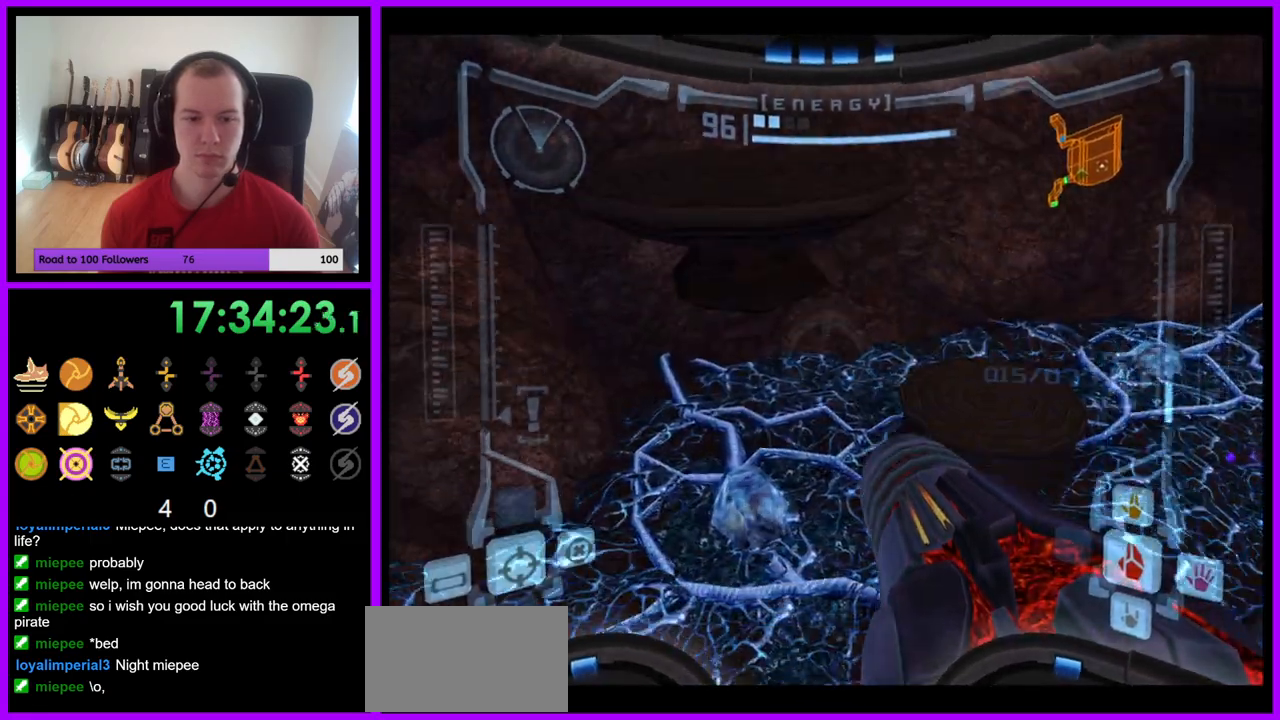
{"buttons": ["R1"], "left_stick": "up-right", "right_stick": "center", "events": [[17, "B", "down"], [83, "B", "up"], [200, "L1", "up"], [200, "left_stick", "up"], [333, "left_stick", "up-right"]]}
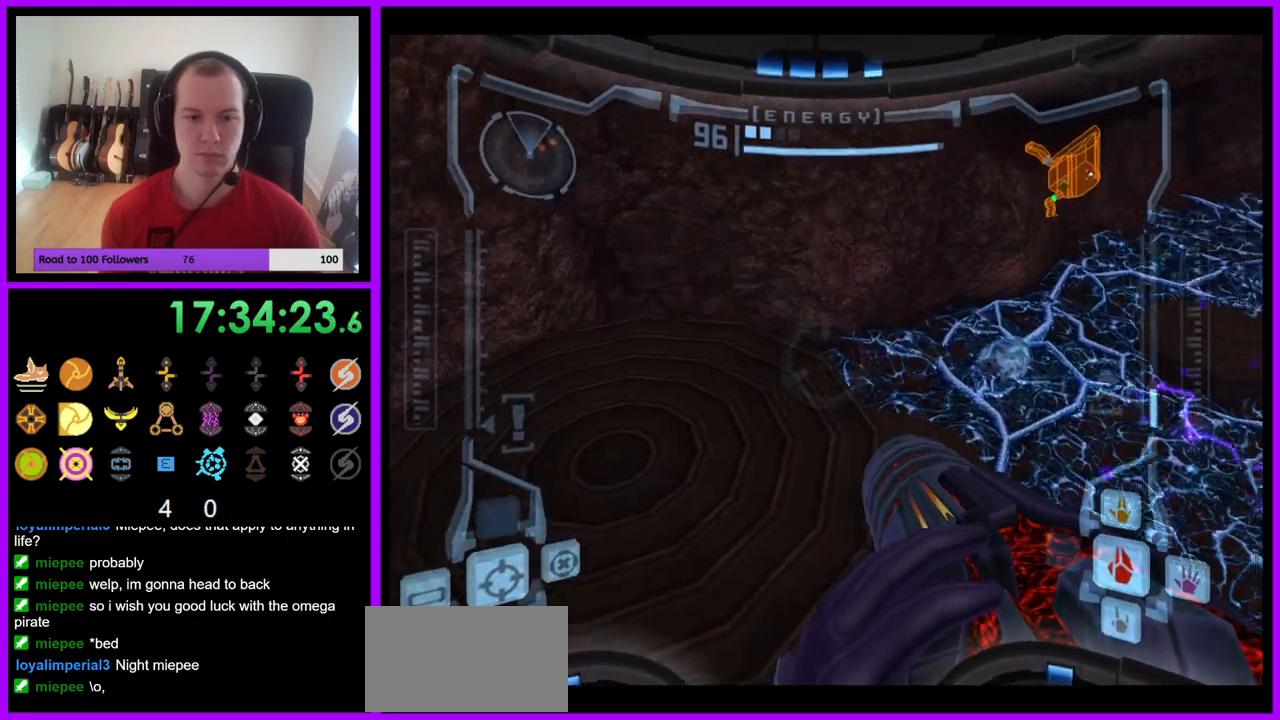
{"buttons": [], "left_stick": "right", "right_stick": "center", "events": [[17, "left_stick", "right"], [367, "R1", "up"]]}
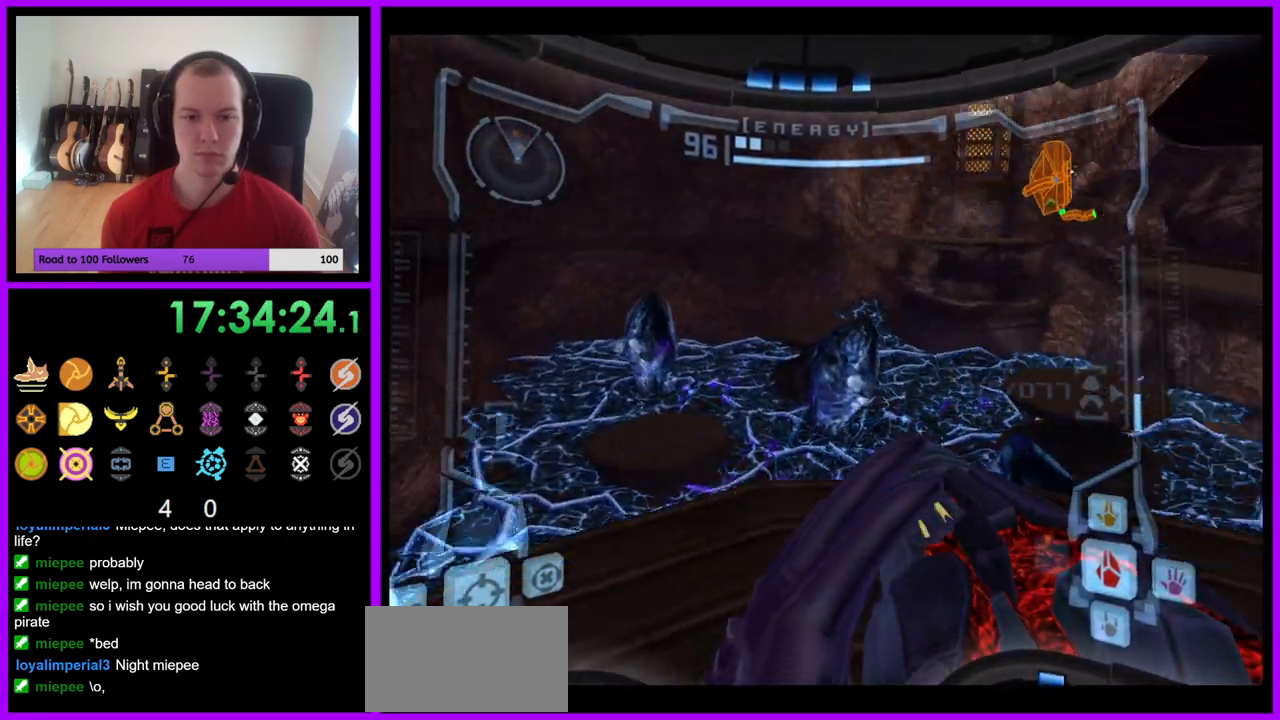
{"buttons": ["L1"], "left_stick": "up-right", "right_stick": "center", "events": [[150, "left_stick", "up-right"], [317, "left_stick", "up"], [367, "L1", "down"], [383, "B", "down"], [467, "B", "up"], [467, "left_stick", "up-right"]]}
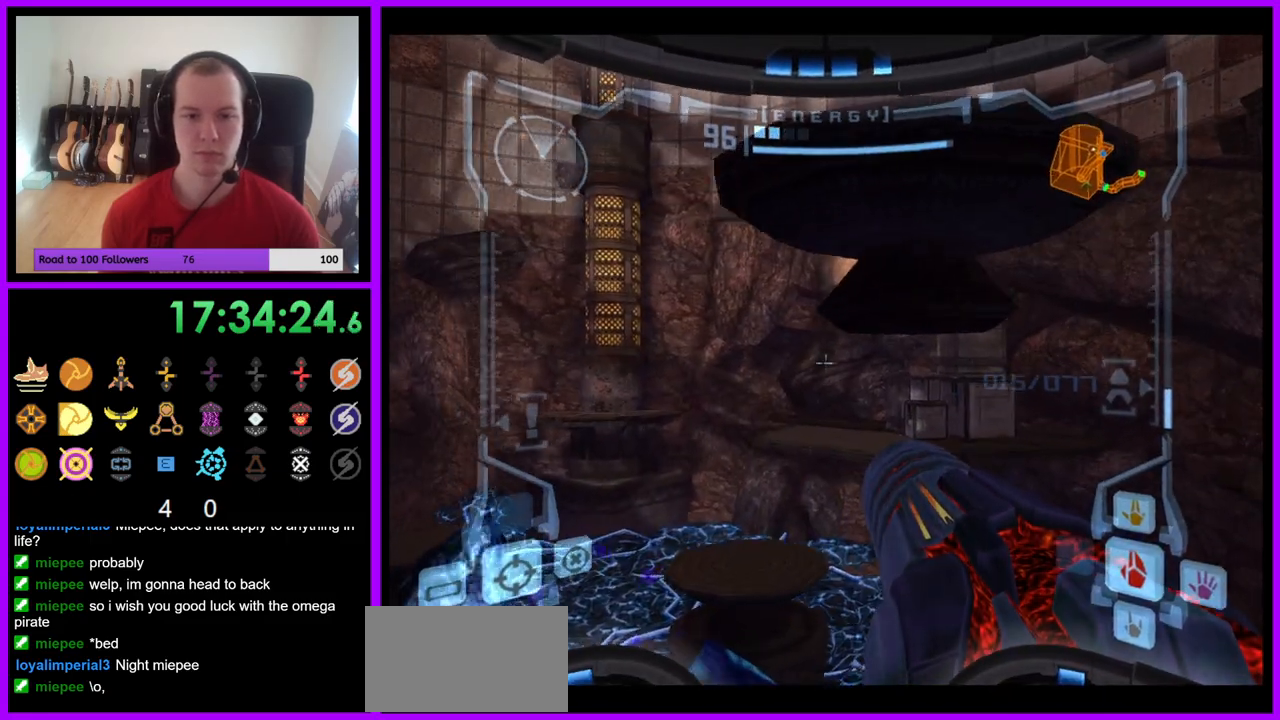
{"buttons": [], "left_stick": "up-right", "right_stick": "center", "events": [[133, "L1", "up"], [183, "left_stick", "up"], [350, "B", "down"], [400, "left_stick", "up-right"], [467, "B", "up"]]}
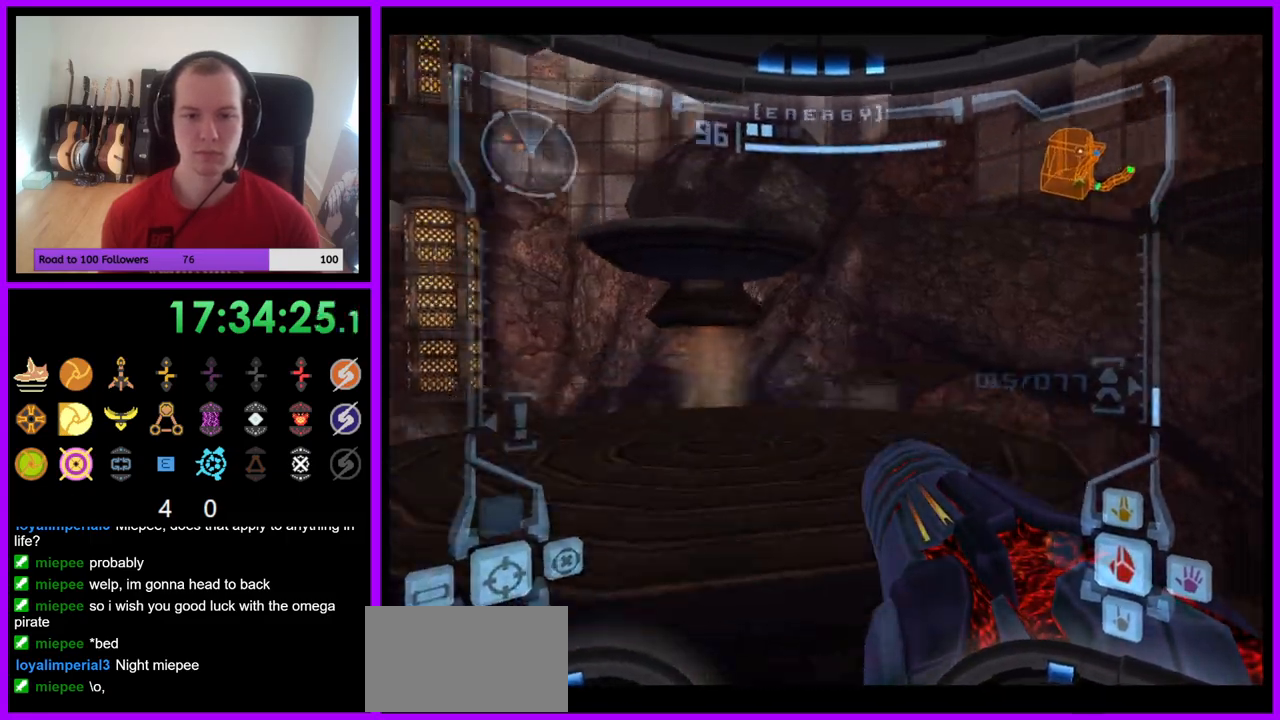
{"buttons": ["L1"], "left_stick": "up-left", "right_stick": "center", "events": [[267, "L1", "down"], [267, "left_stick", "up-left"]]}
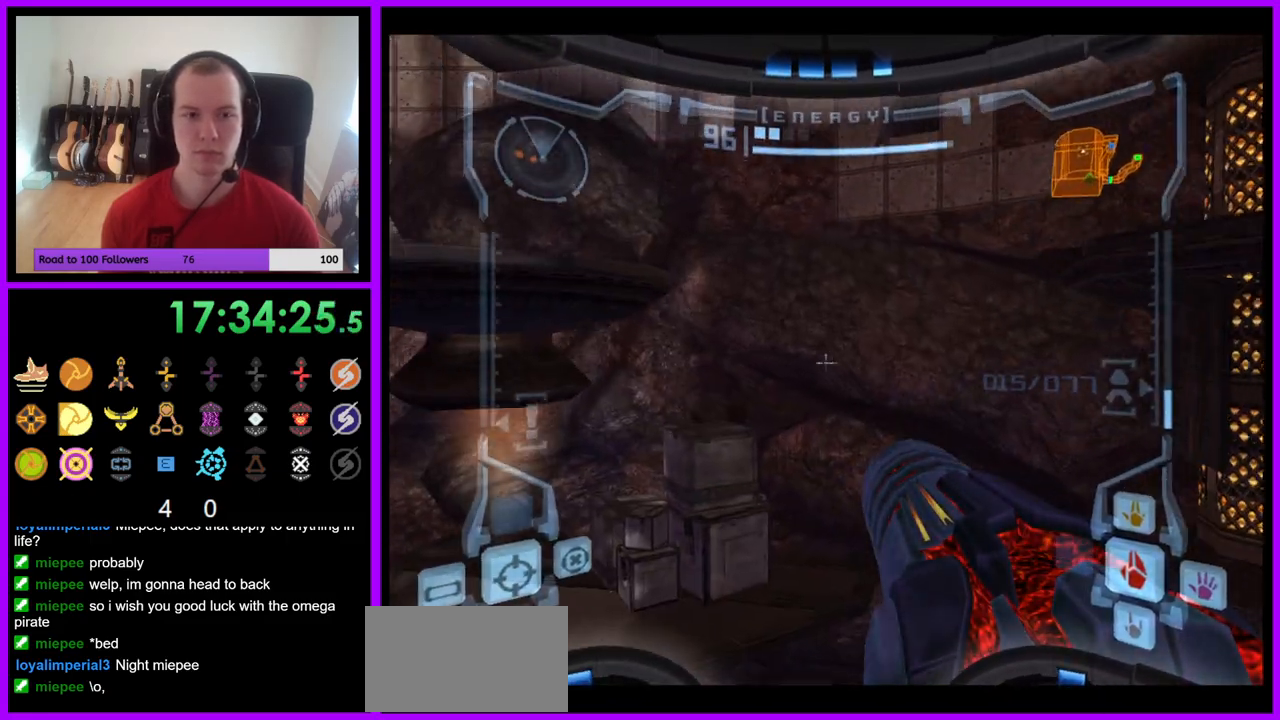
{"buttons": ["B", "L1"], "left_stick": "up-left", "right_stick": "center", "events": [[167, "B", "down"], [267, "B", "up"], [467, "B", "down"]]}